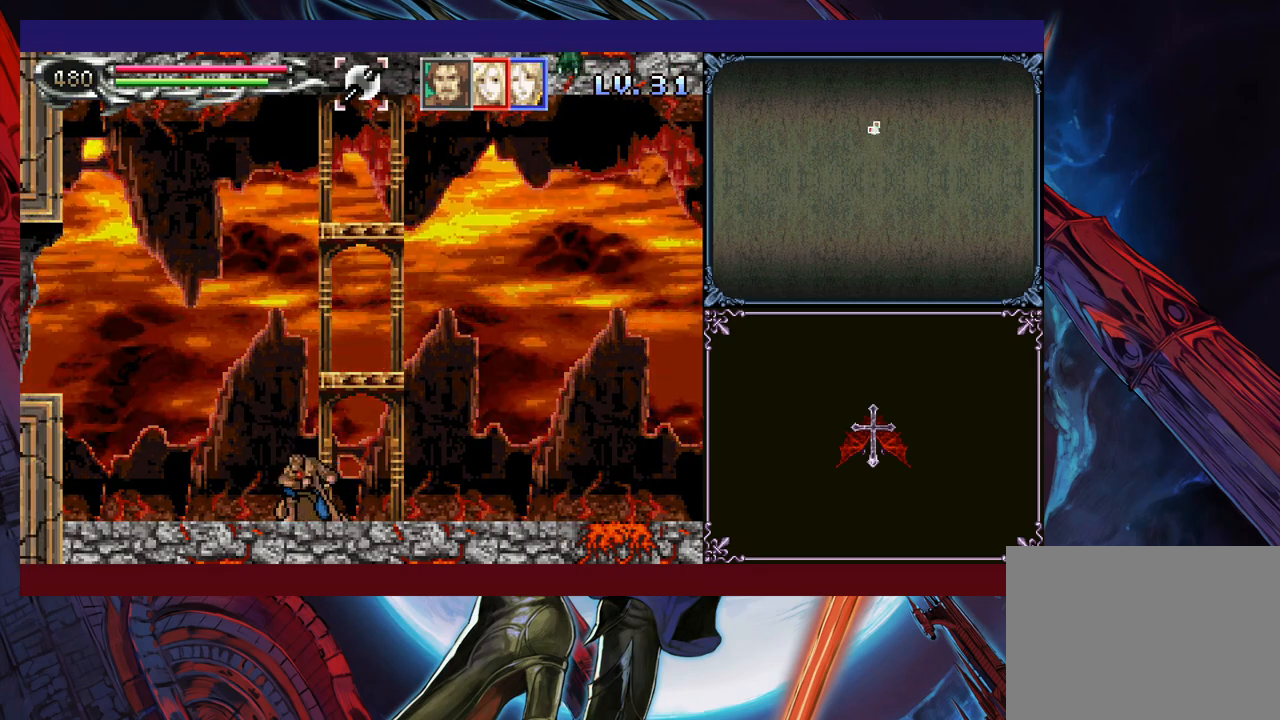
Gameplay with a controller (Xbox layout); each line is a JSON object with the inputs held at the frame after it. "events" lists button and stick changes between this image and that frame as [ms after this image, input, new state], when the widget could be followed in between. Not read: L2 R2 R3 right_stick.
{"buttons": ["B"], "left_stick": "up-right", "events": [[50, "left_stick", "down"], [200, "left_stick", "center"], [350, "left_stick", "right"], [450, "B", "down"], [450, "left_stick", "up-right"]]}
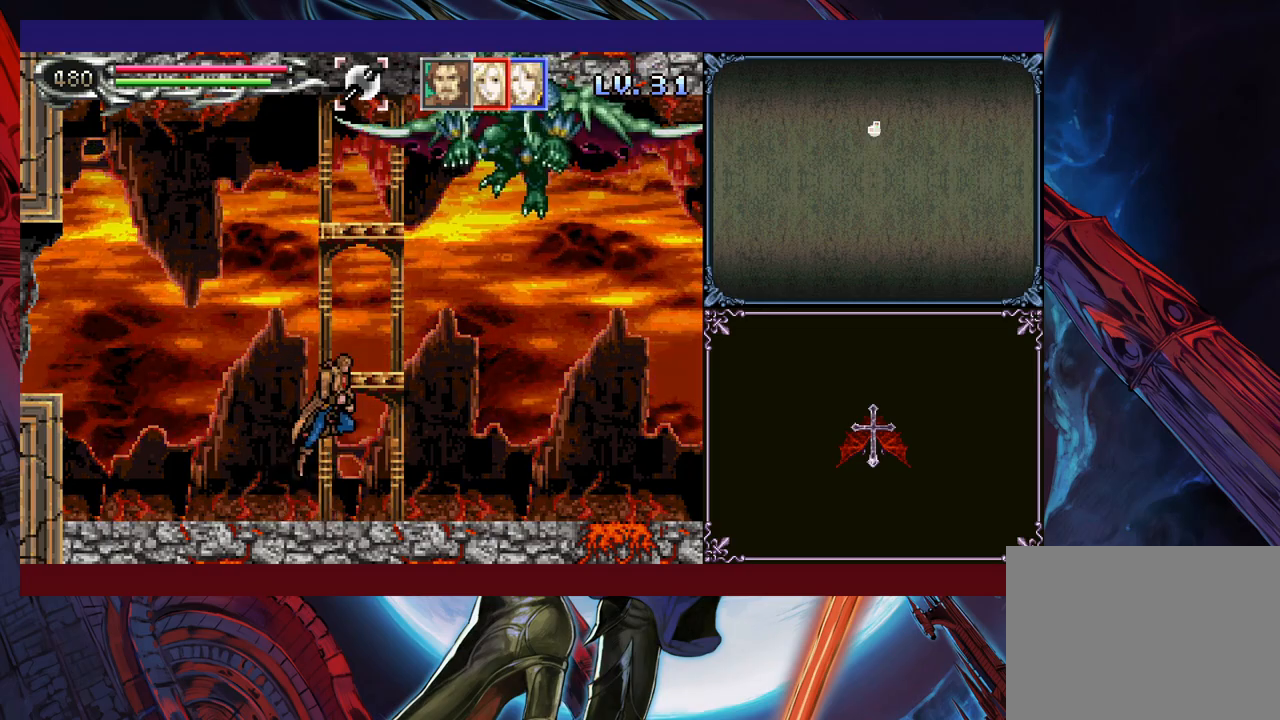
{"buttons": [], "left_stick": "right", "events": [[50, "B", "up"], [133, "left_stick", "center"], [150, "X", "down"], [233, "X", "up"], [383, "left_stick", "right"]]}
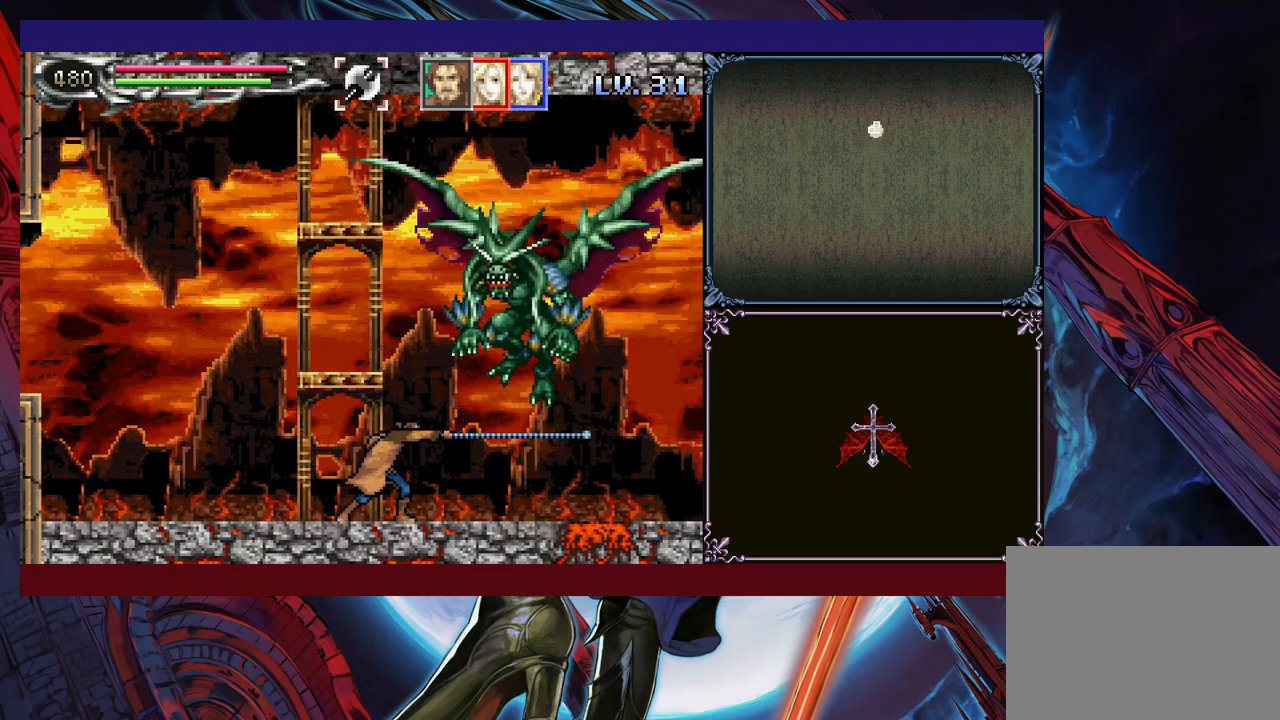
{"buttons": [], "left_stick": "center", "events": [[50, "left_stick", "center"], [283, "B", "down"], [300, "A", "down"], [450, "A", "up"], [450, "B", "up"]]}
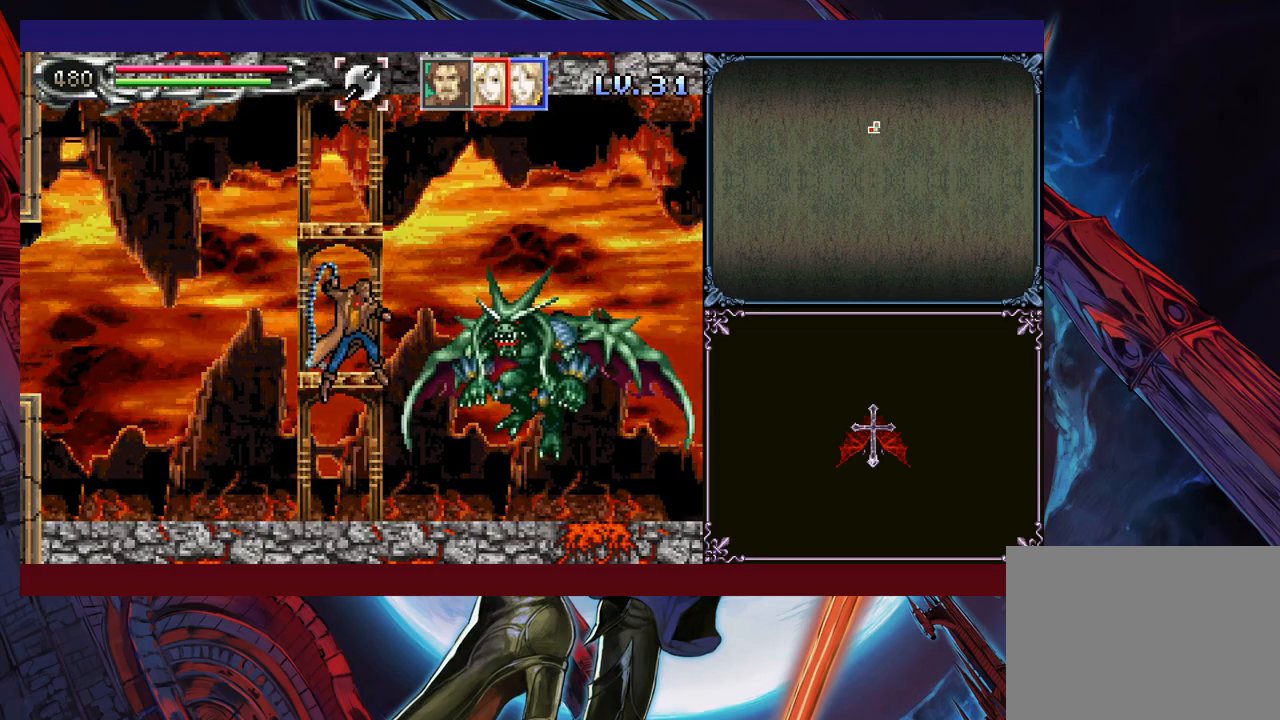
{"buttons": ["A", "B"], "left_stick": "center", "events": [[400, "B", "down"], [450, "A", "down"]]}
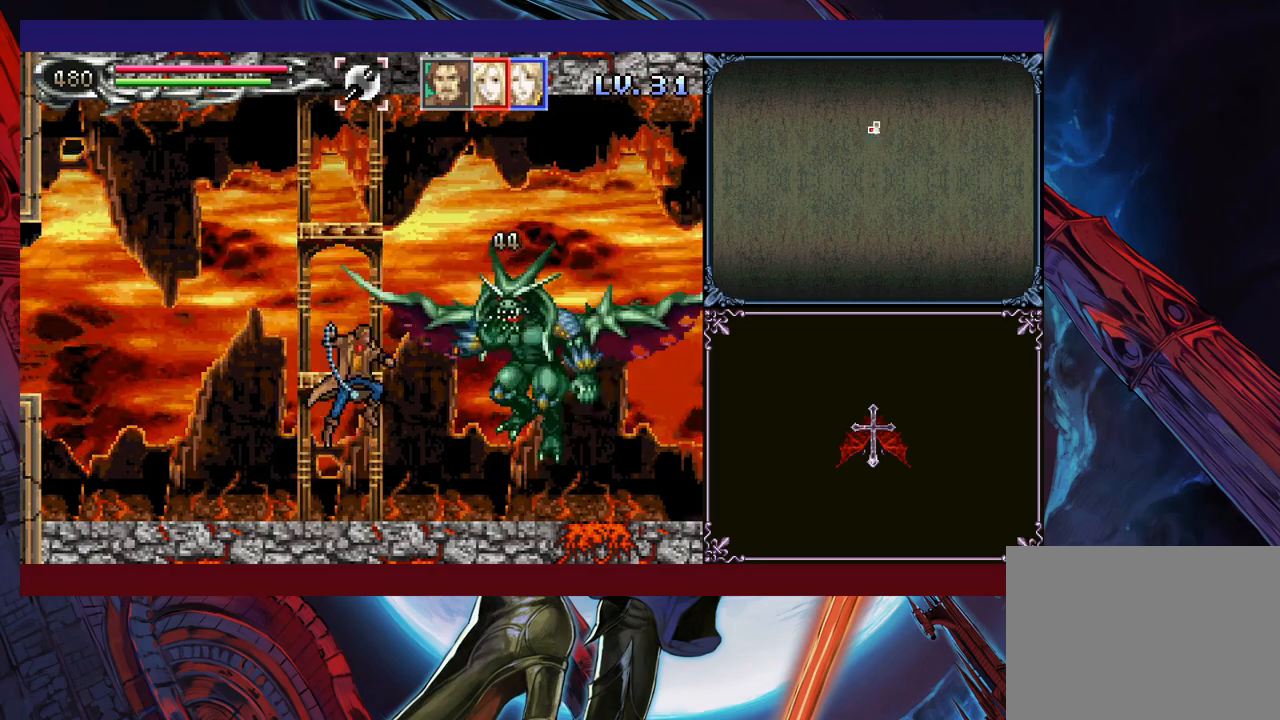
{"buttons": [], "left_stick": "right", "events": [[33, "B", "up"], [50, "A", "up"], [333, "left_stick", "right"]]}
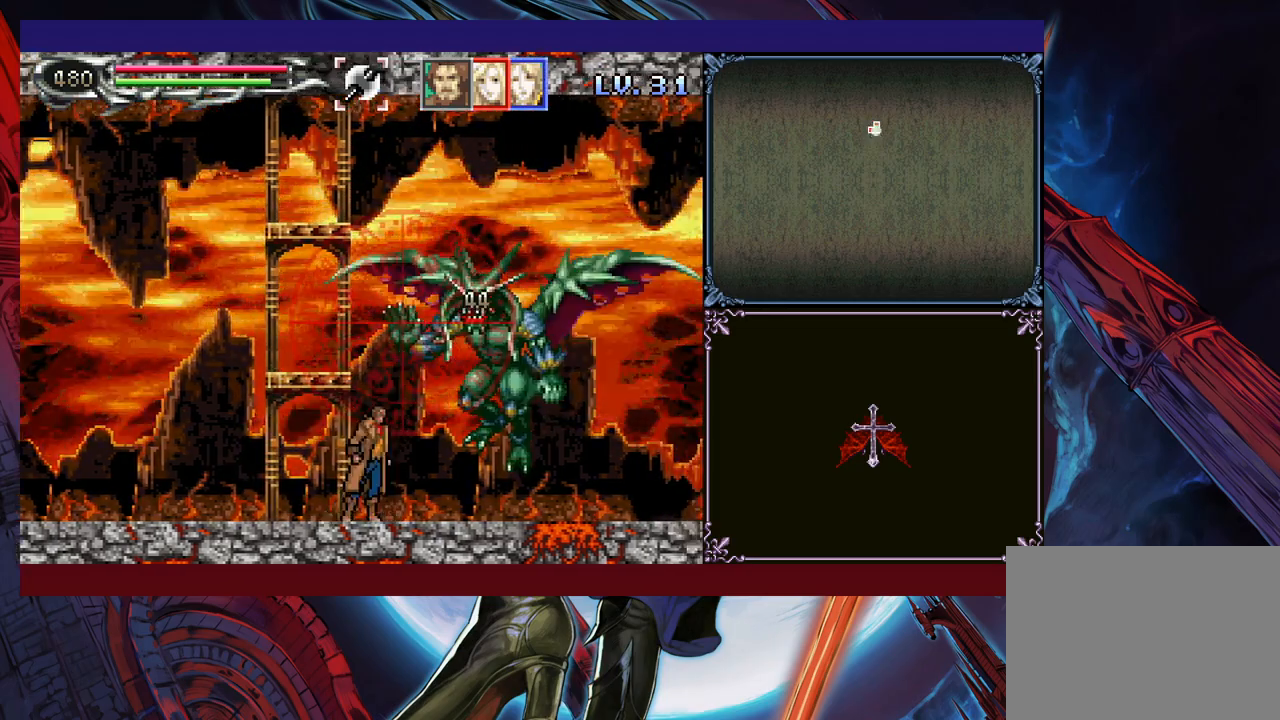
{"buttons": [], "left_stick": "right", "events": [[50, "left_stick", "up-right"], [100, "X", "down"], [150, "X", "up"], [150, "Y", "down"], [150, "left_stick", "down-right"], [250, "Y", "up"], [250, "left_stick", "left"], [500, "left_stick", "right"]]}
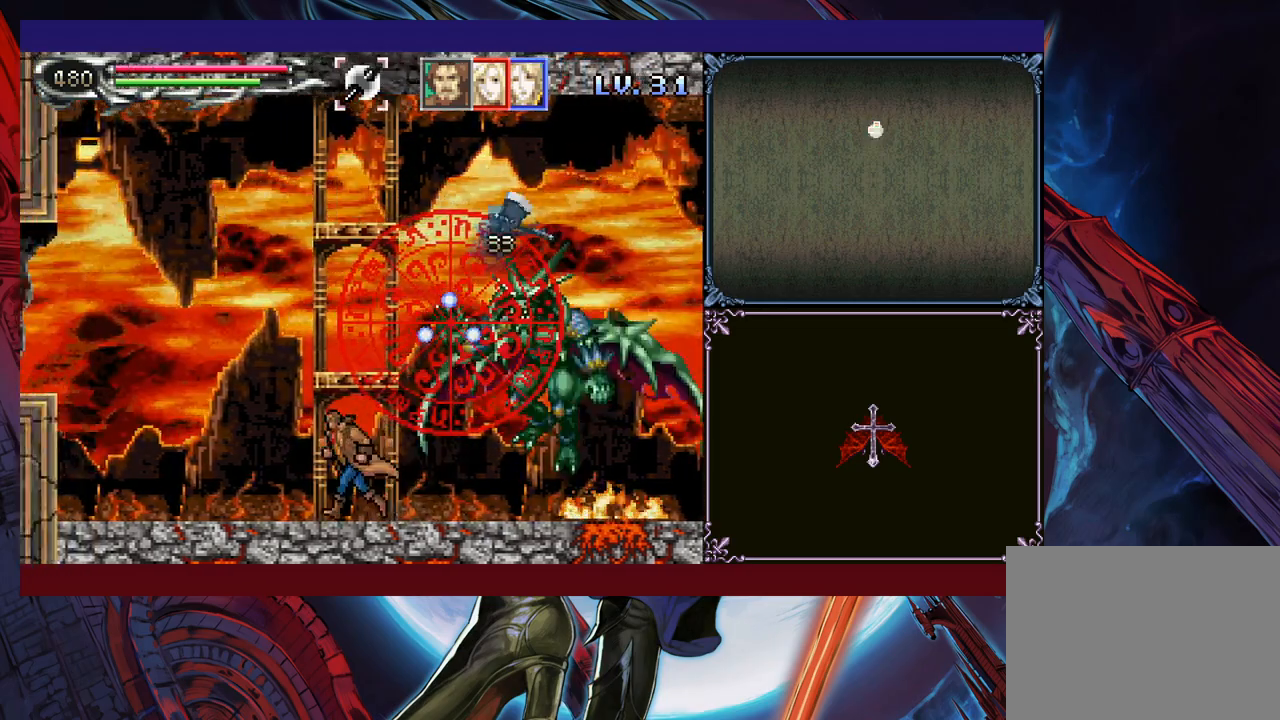
{"buttons": [], "left_stick": "center", "events": [[83, "X", "down"], [133, "left_stick", "center"], [183, "X", "up"], [333, "left_stick", "down"], [400, "Y", "down"], [433, "left_stick", "center"], [450, "Y", "up"]]}
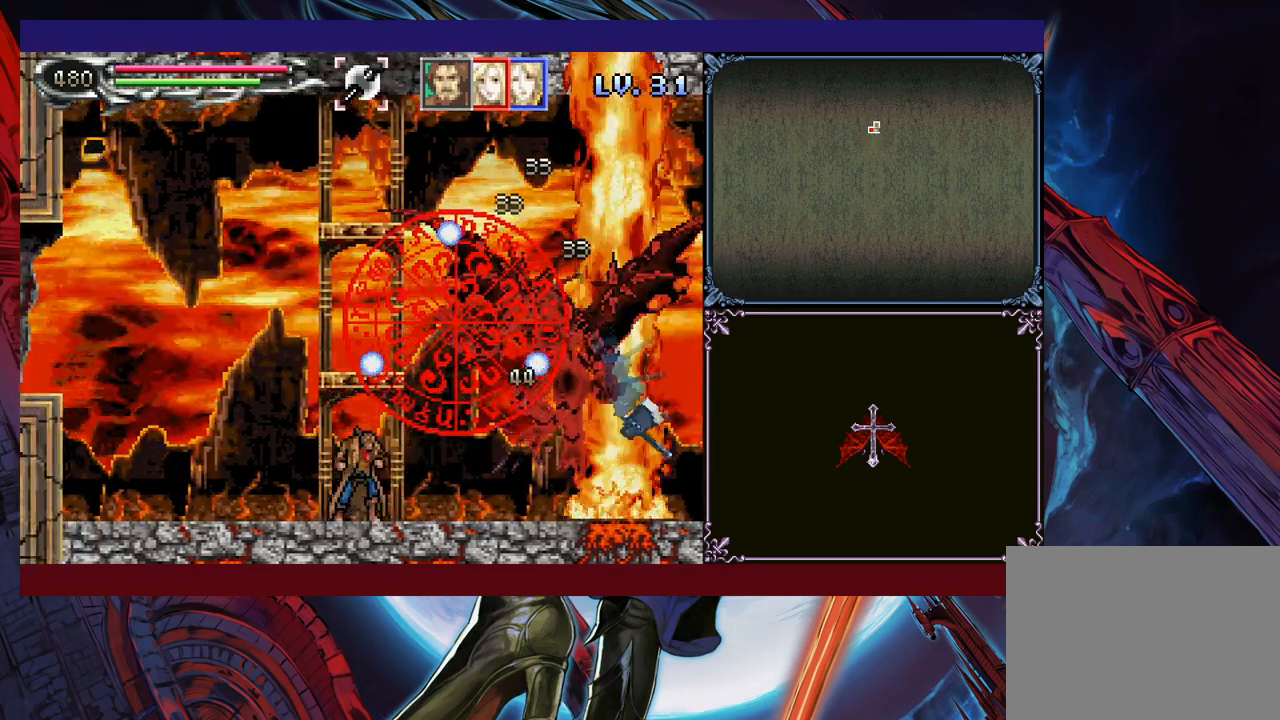
{"buttons": [], "left_stick": "center", "events": [[100, "X", "down"], [233, "X", "up"], [450, "Y", "down"], [500, "Y", "up"]]}
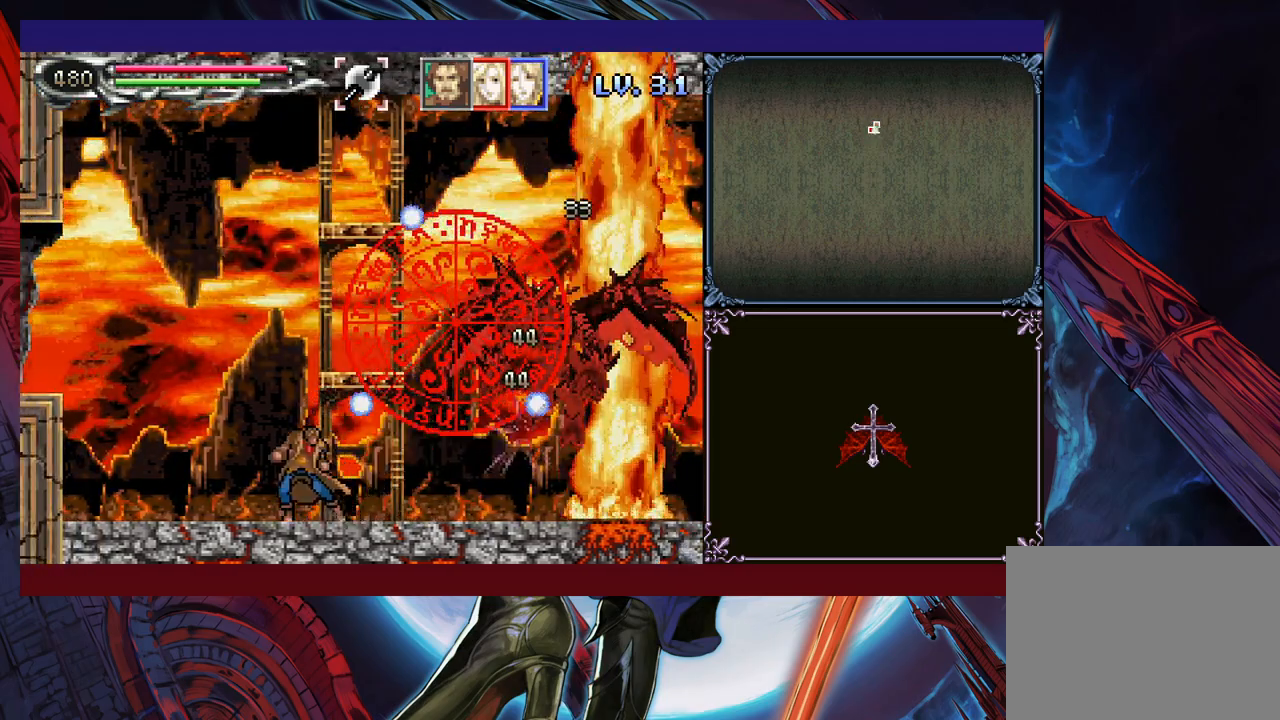
{"buttons": [], "left_stick": "left", "events": [[100, "left_stick", "left"]]}
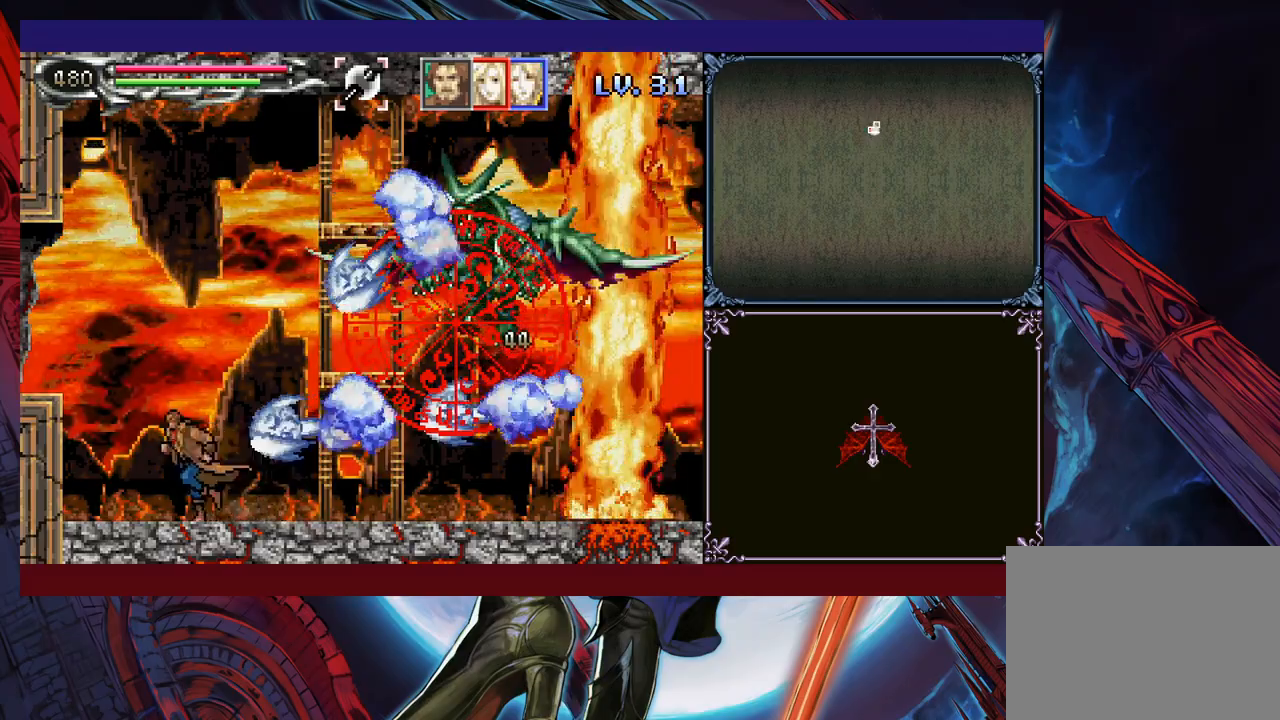
{"buttons": [], "left_stick": "right", "events": [[83, "B", "down"], [350, "left_stick", "right"], [450, "B", "up"]]}
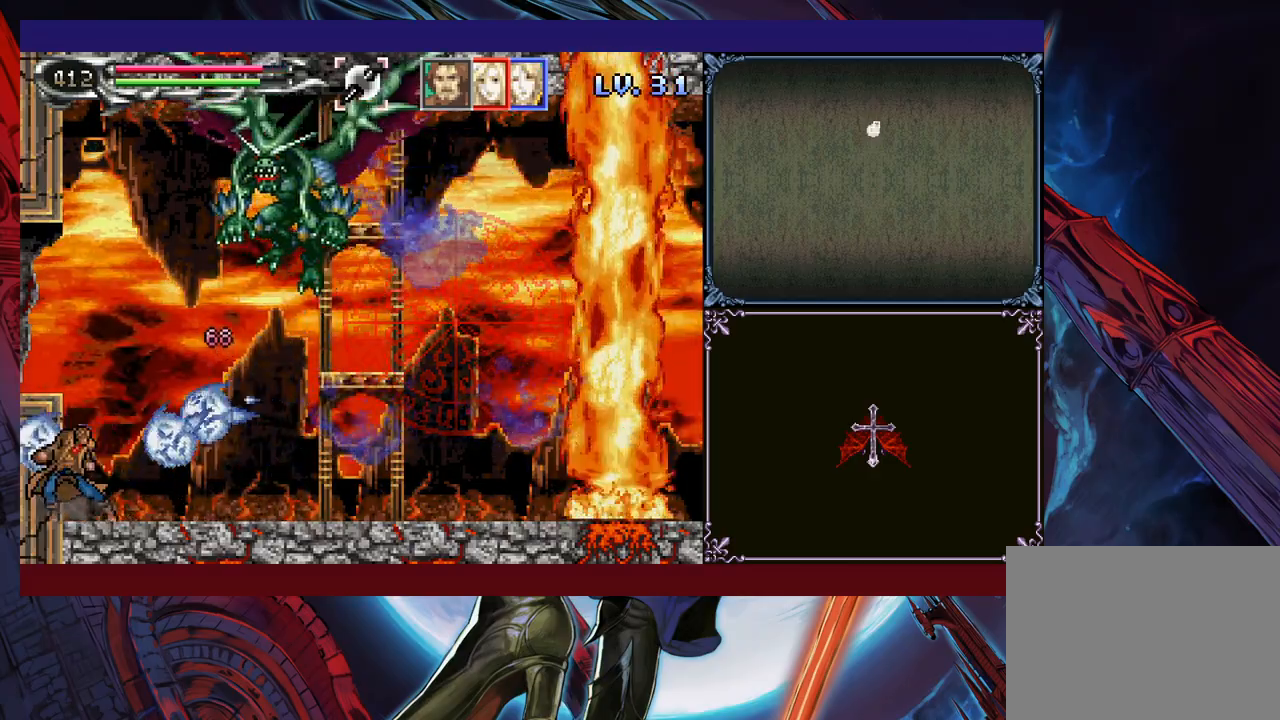
{"buttons": [], "left_stick": "right", "events": [[50, "B", "down"], [100, "left_stick", "up-right"], [150, "B", "up"], [200, "X", "down"], [333, "X", "up"], [500, "left_stick", "right"]]}
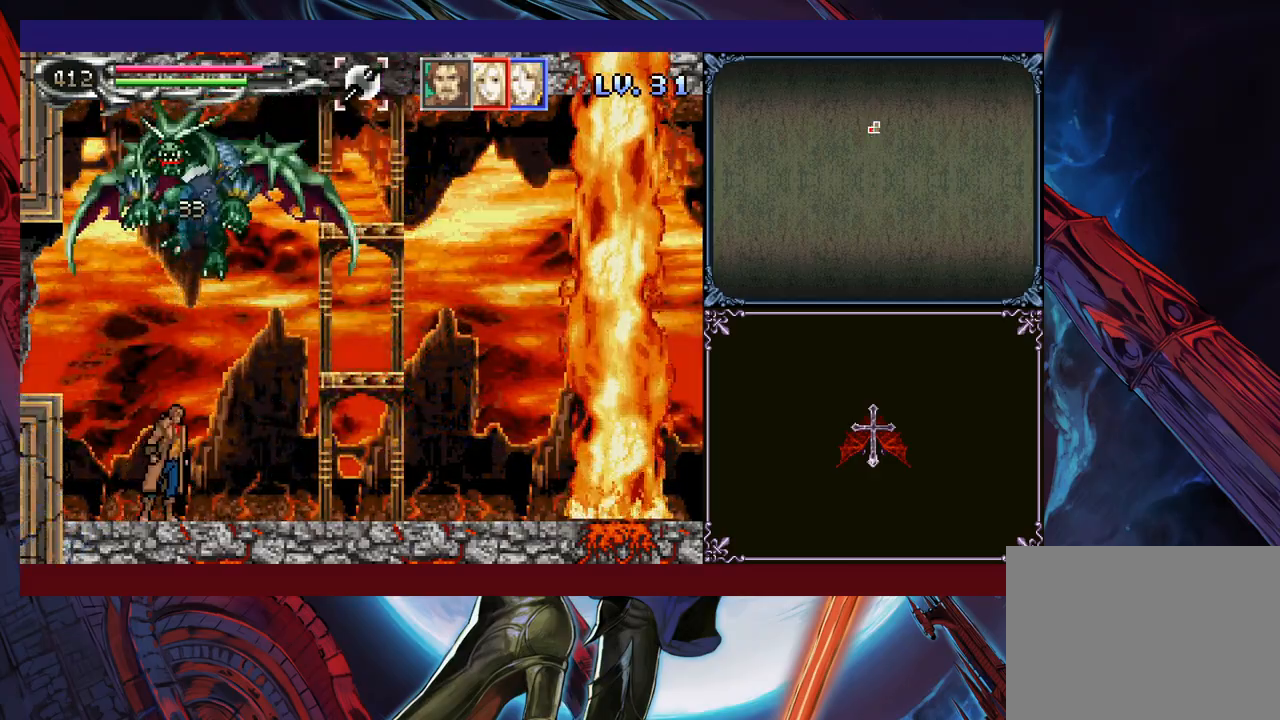
{"buttons": ["B", "X"], "left_stick": "right", "events": [[383, "B", "down"], [383, "left_stick", "left"], [433, "X", "down"], [450, "left_stick", "right"]]}
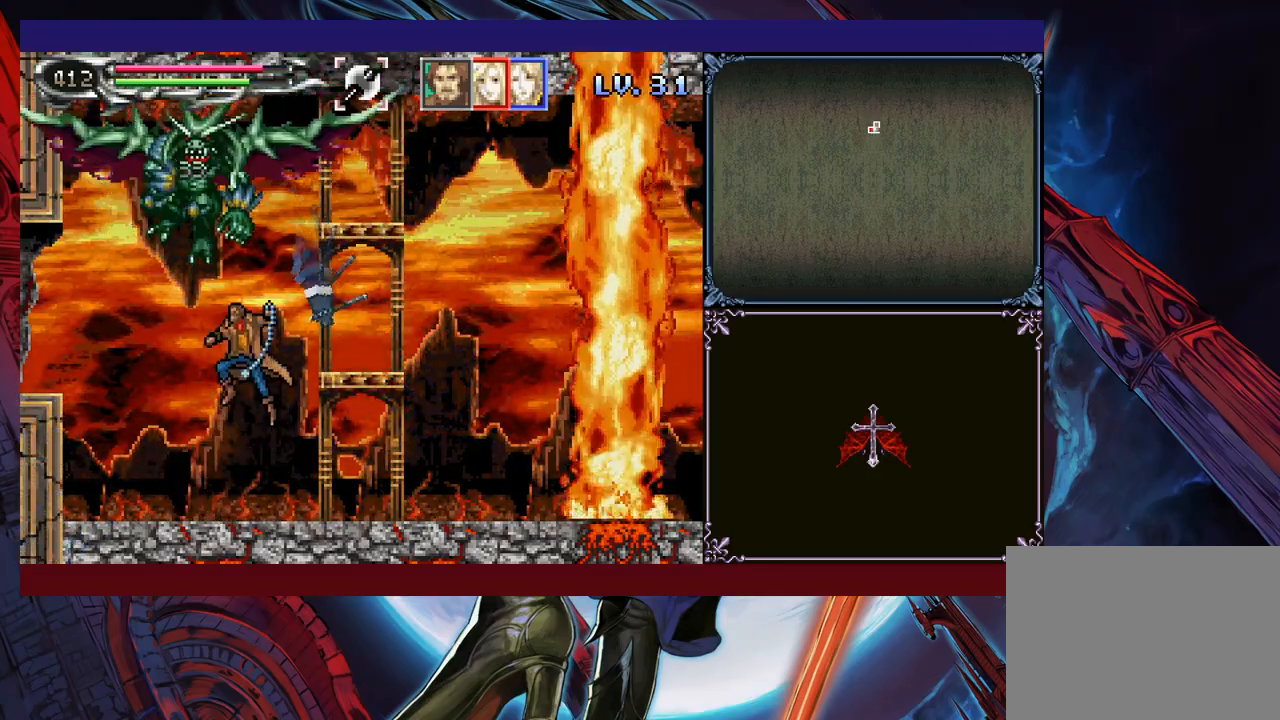
{"buttons": ["B"], "left_stick": "left", "events": [[333, "X", "up"], [350, "B", "up"], [500, "B", "down"], [500, "left_stick", "left"]]}
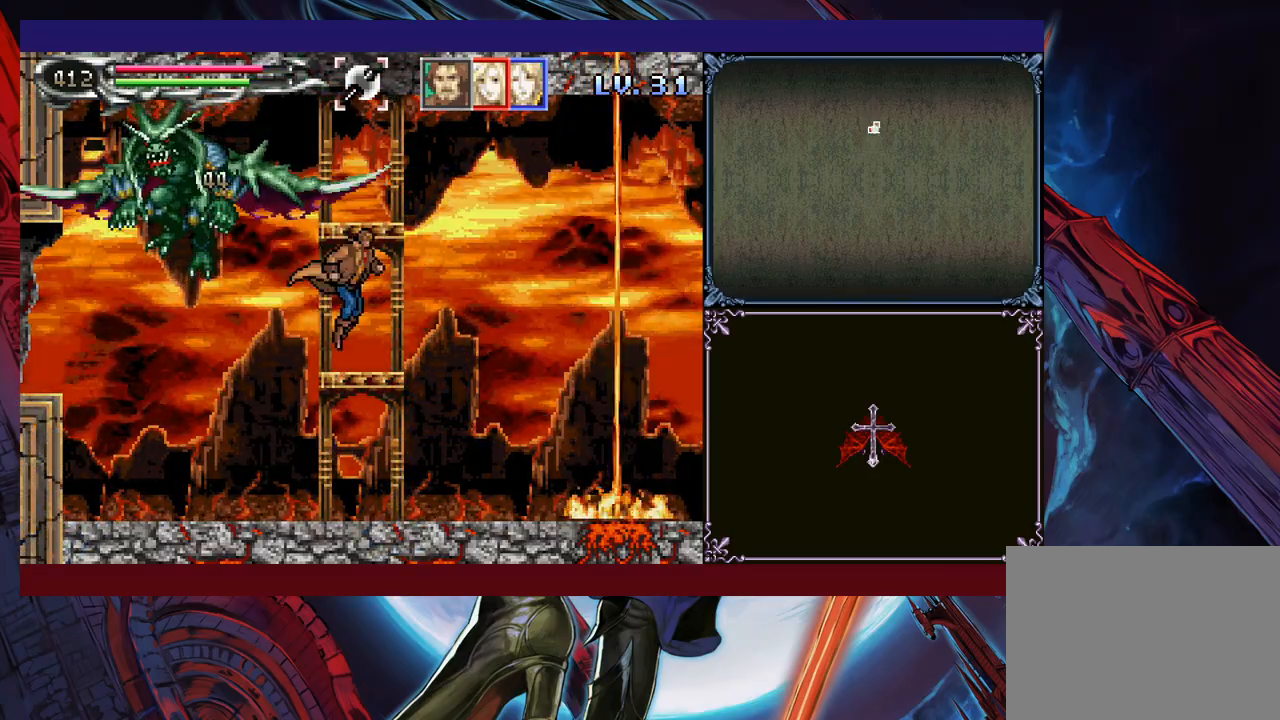
{"buttons": [], "left_stick": "right", "events": [[83, "X", "down"], [133, "B", "up"], [133, "X", "up"], [133, "left_stick", "right"]]}
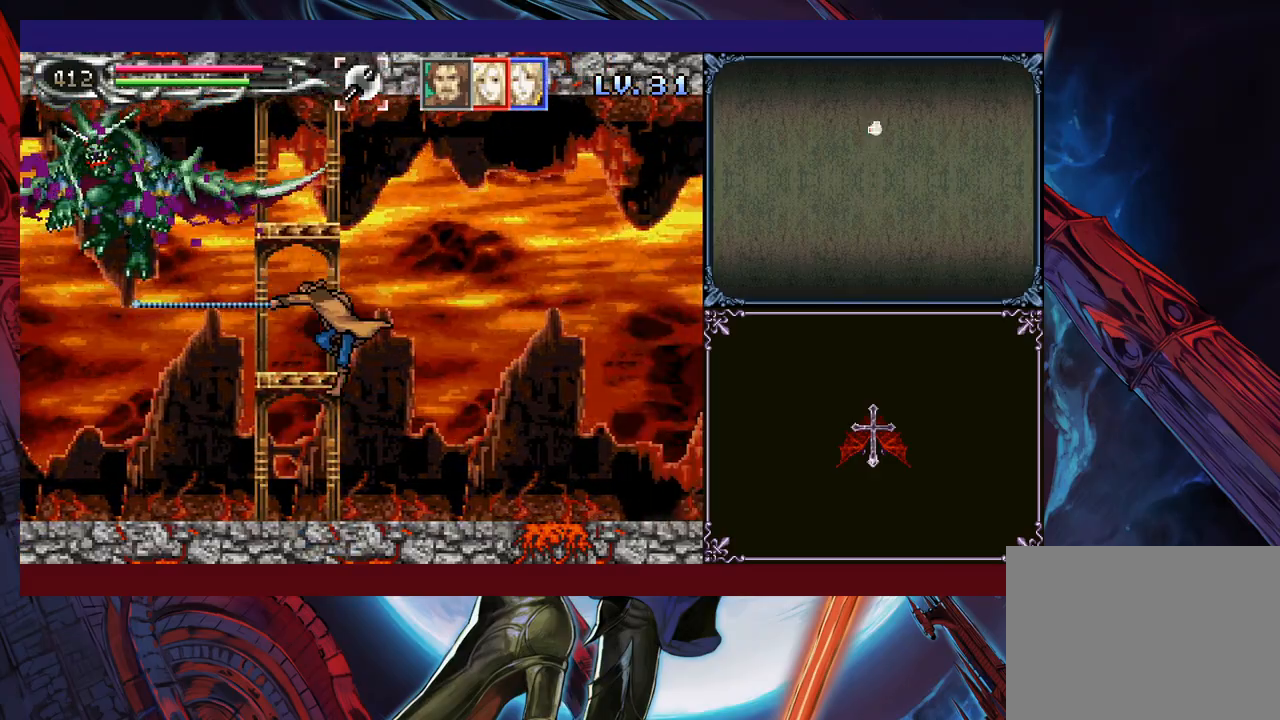
{"buttons": [], "left_stick": "right", "events": [[250, "left_stick", "left"], [300, "Y", "down"], [350, "B", "down"], [350, "Y", "up"], [350, "left_stick", "right"], [383, "B", "up"]]}
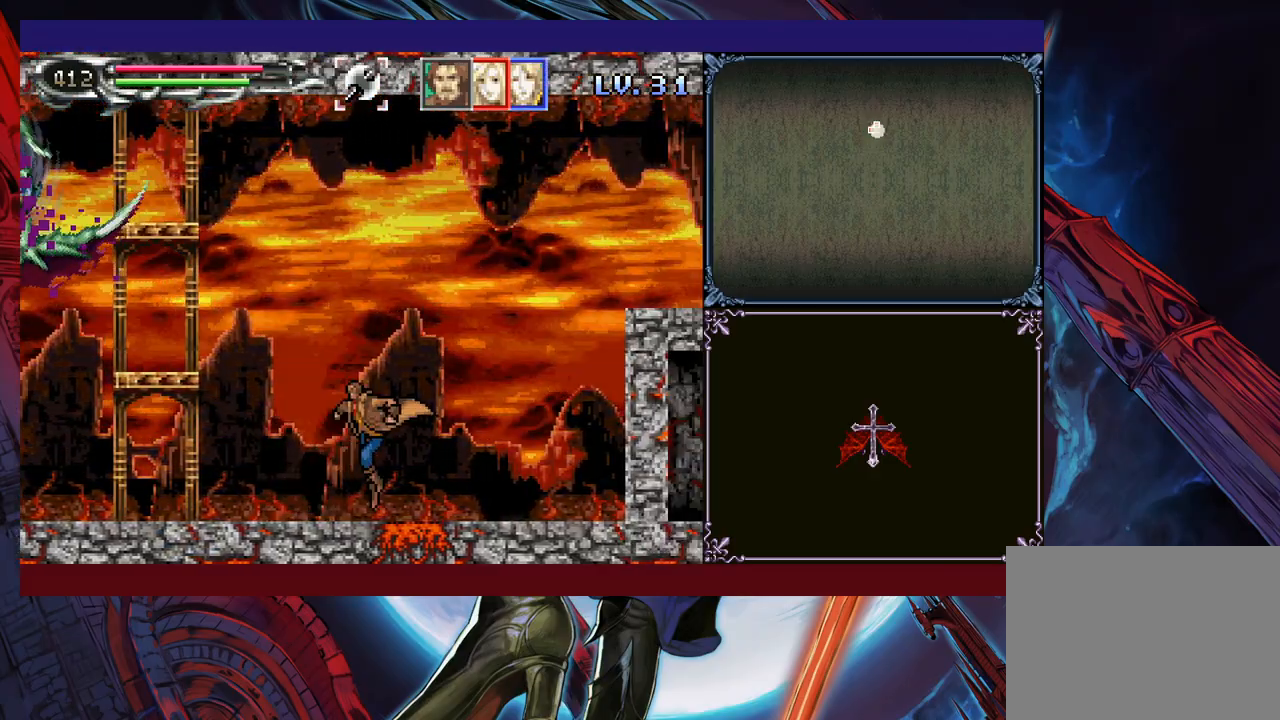
{"buttons": ["B"], "left_stick": "right", "events": [[133, "left_stick", "left"], [150, "Y", "down"], [200, "B", "down"], [200, "Y", "up"], [233, "left_stick", "right"]]}
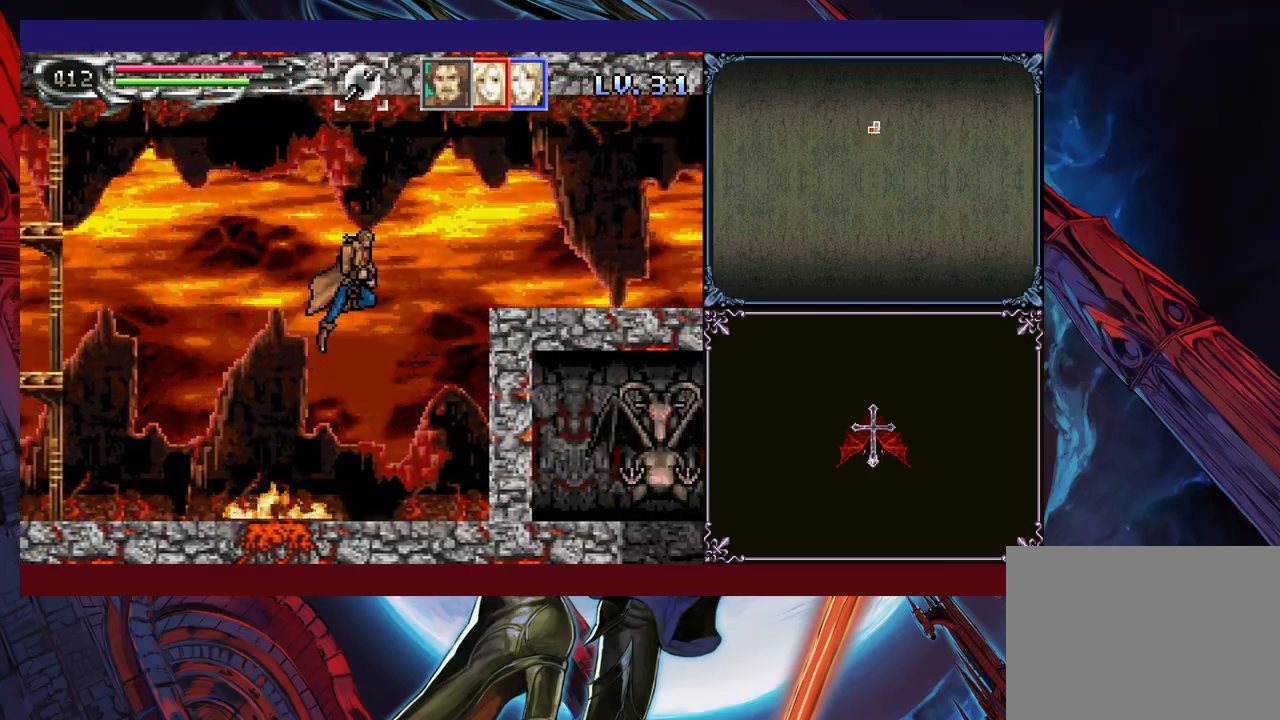
{"buttons": [], "left_stick": "right", "events": [[150, "B", "up"], [250, "B", "down"], [400, "B", "up"]]}
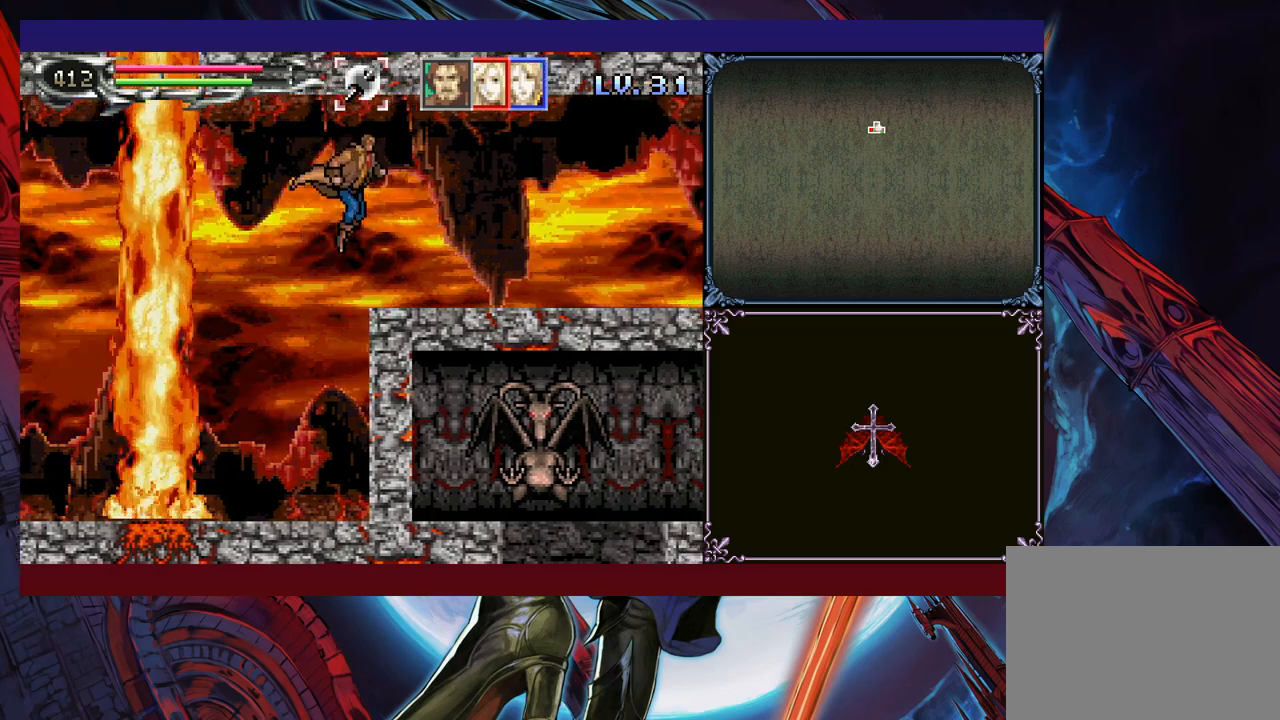
{"buttons": [], "left_stick": "right", "events": []}
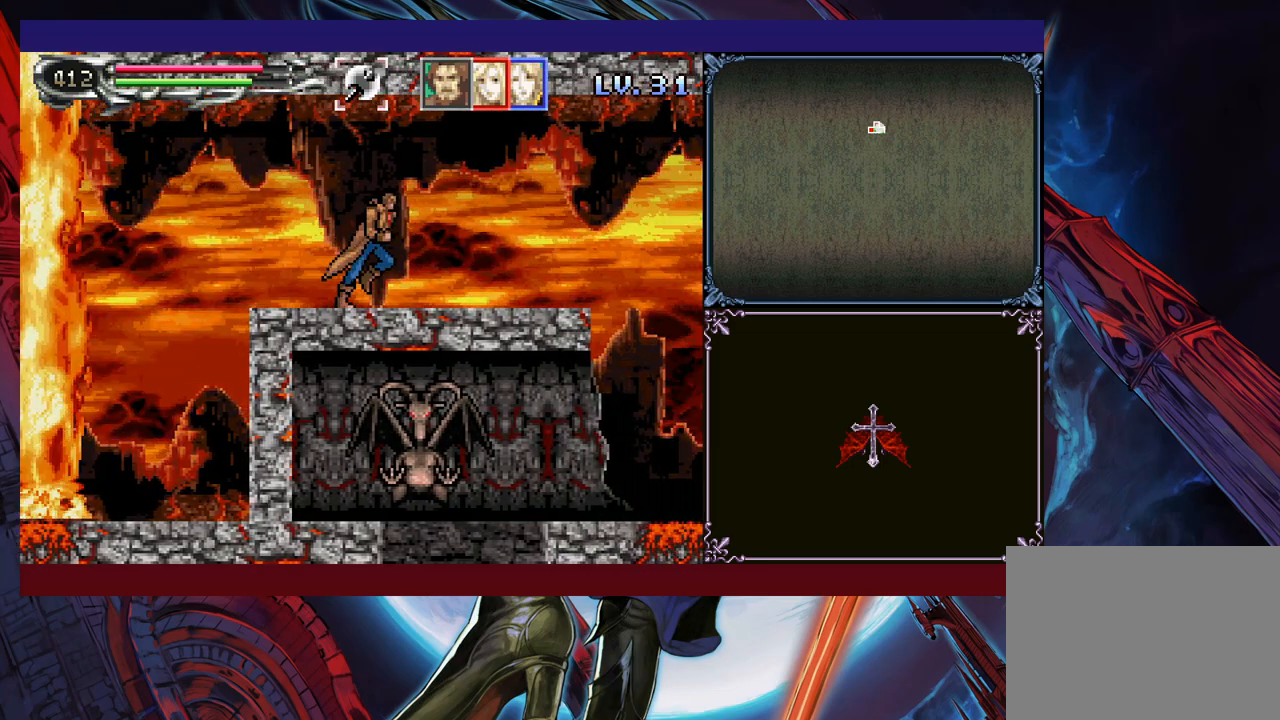
{"buttons": [], "left_stick": "right", "events": []}
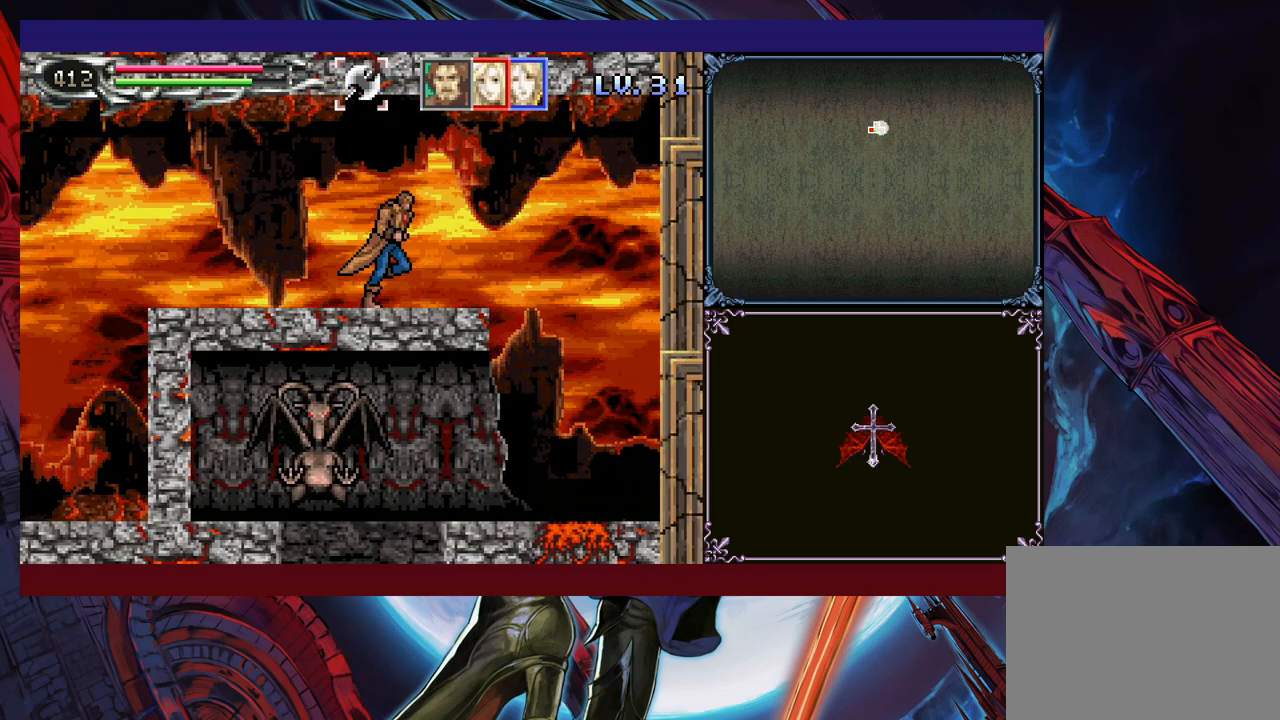
{"buttons": [], "left_stick": "left", "events": [[100, "left_stick", "center"], [150, "left_stick", "down"], [250, "B", "down"], [300, "B", "up"], [333, "left_stick", "center"], [383, "left_stick", "left"]]}
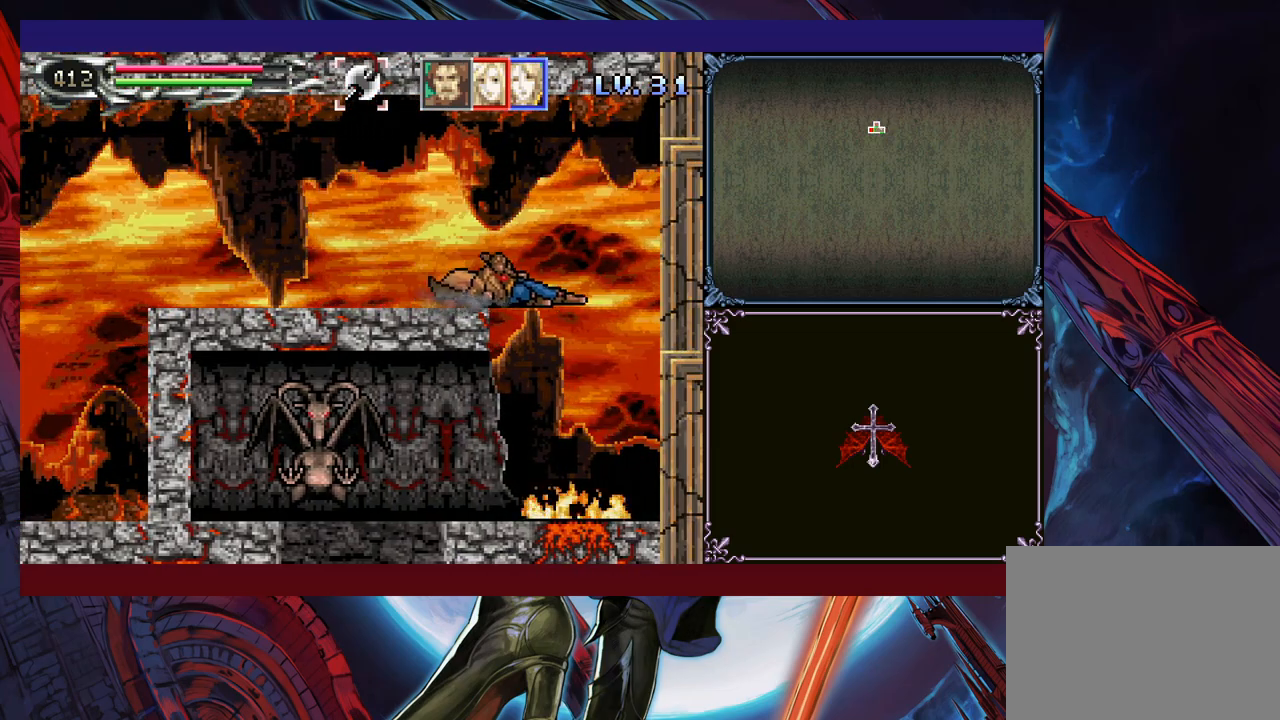
{"buttons": [], "left_stick": "right", "events": [[500, "left_stick", "right"]]}
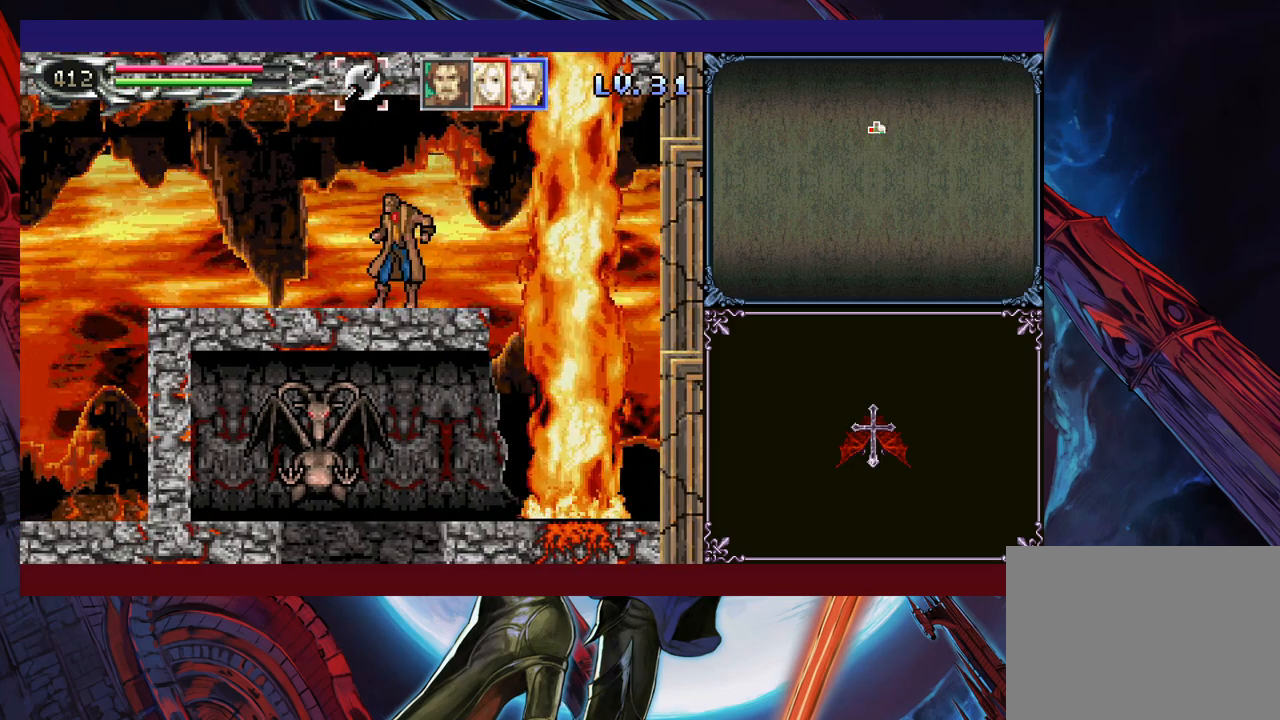
{"buttons": [], "left_stick": "center", "events": [[150, "left_stick", "center"], [300, "left_stick", "right"], [350, "left_stick", "center"]]}
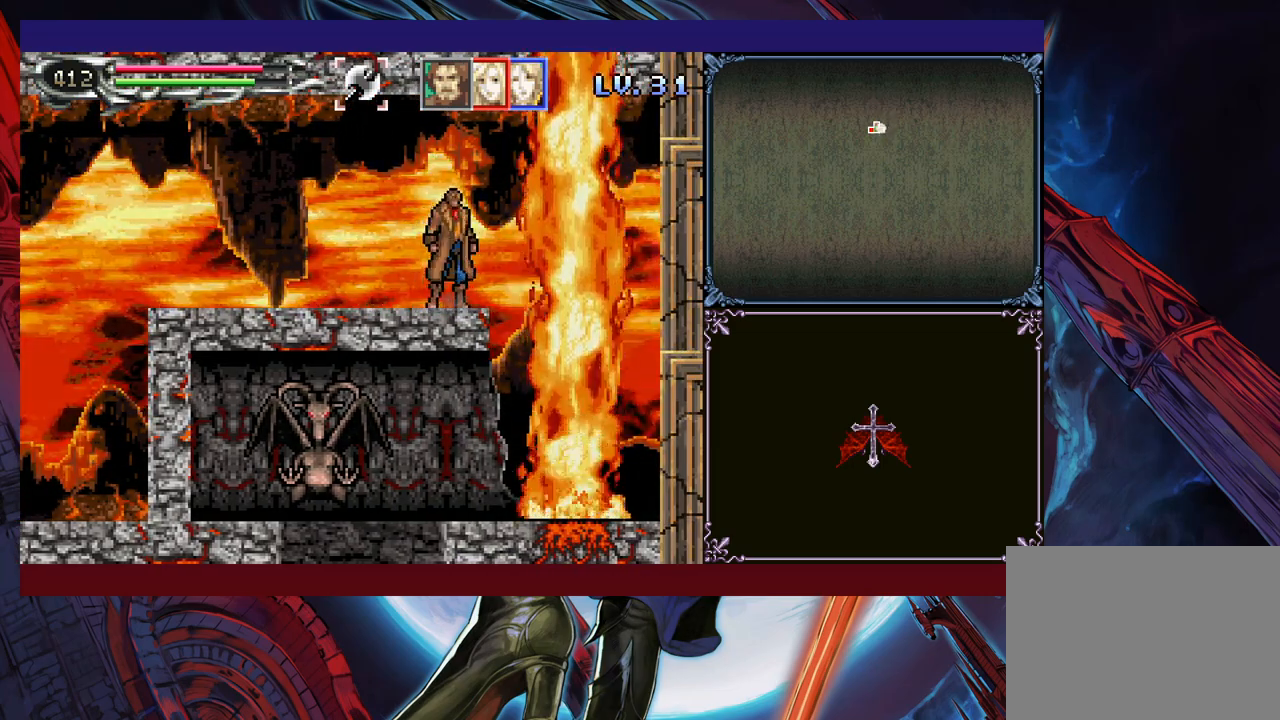
{"buttons": [], "left_stick": "left", "events": [[50, "left_stick", "left"], [150, "left_stick", "right"], [233, "left_stick", "left"], [450, "left_stick", "center"], [500, "left_stick", "left"]]}
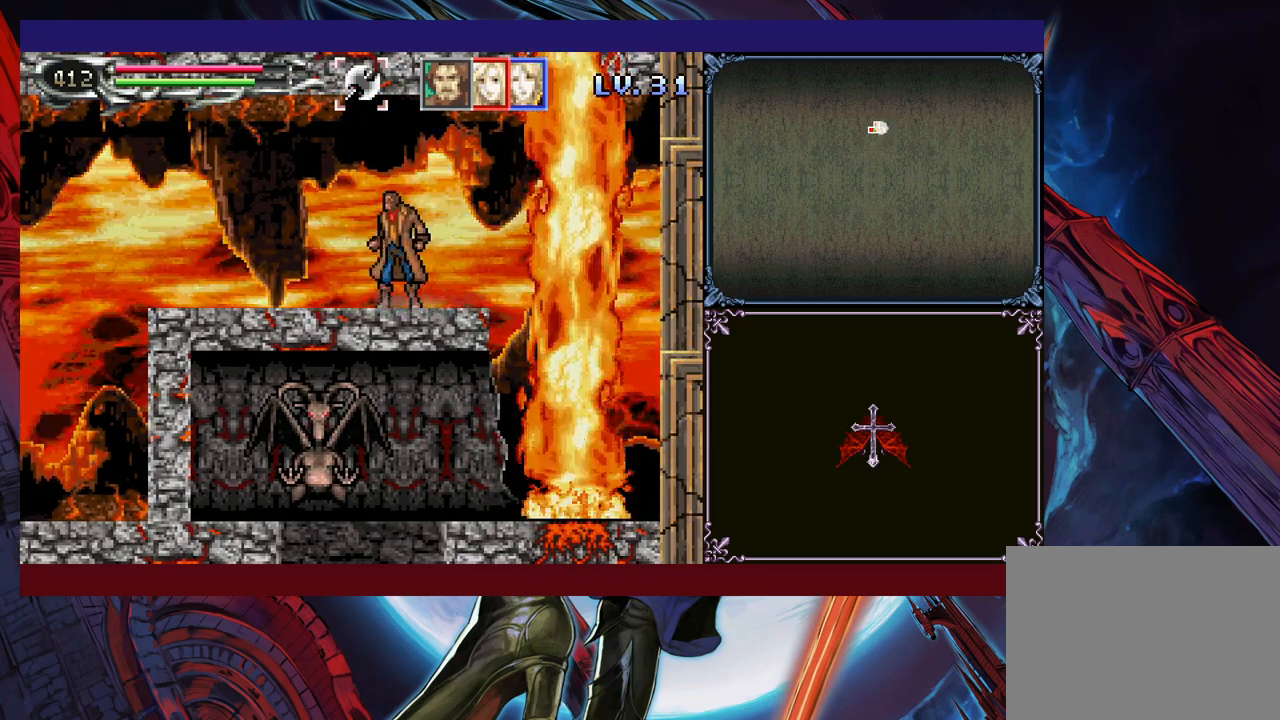
{"buttons": [], "left_stick": "center", "events": [[100, "left_stick", "down-right"], [183, "left_stick", "left"], [250, "left_stick", "down-right"], [333, "left_stick", "center"], [400, "left_stick", "right"], [450, "left_stick", "center"]]}
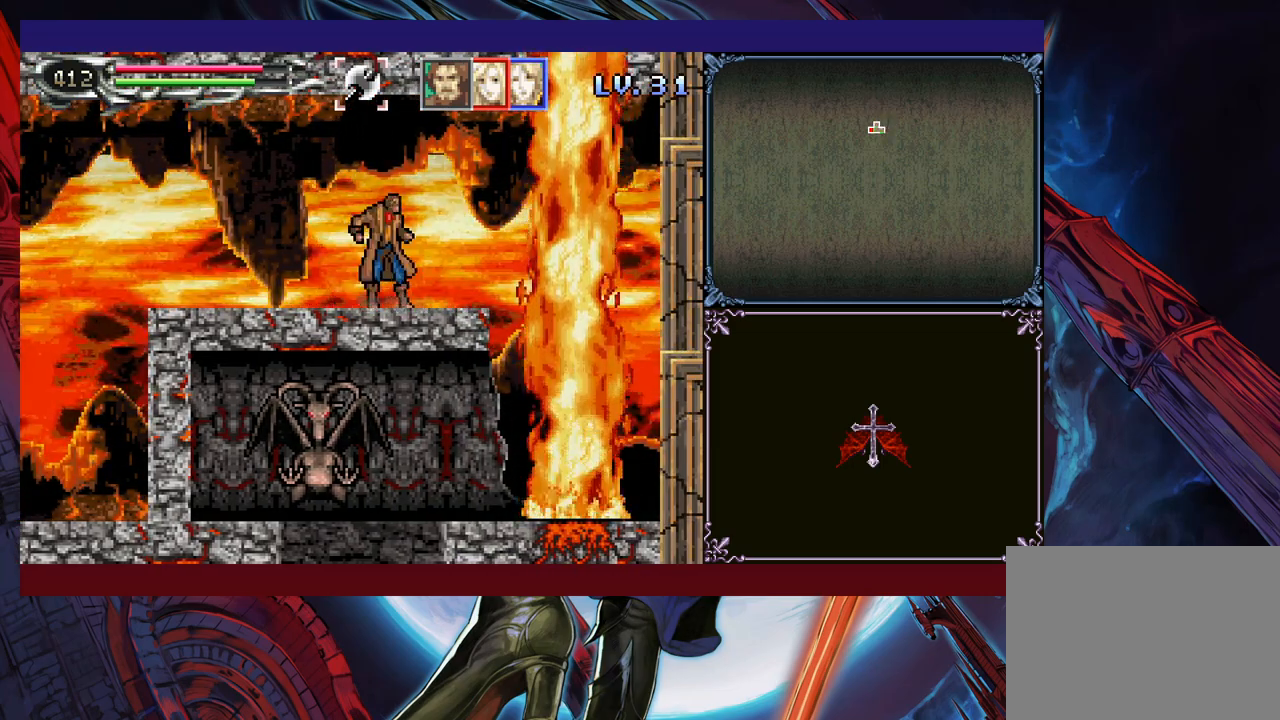
{"buttons": [], "left_stick": "center", "events": [[50, "left_stick", "right"], [133, "left_stick", "center"], [200, "left_stick", "right"], [250, "left_stick", "center"], [350, "left_stick", "right"], [400, "left_stick", "center"]]}
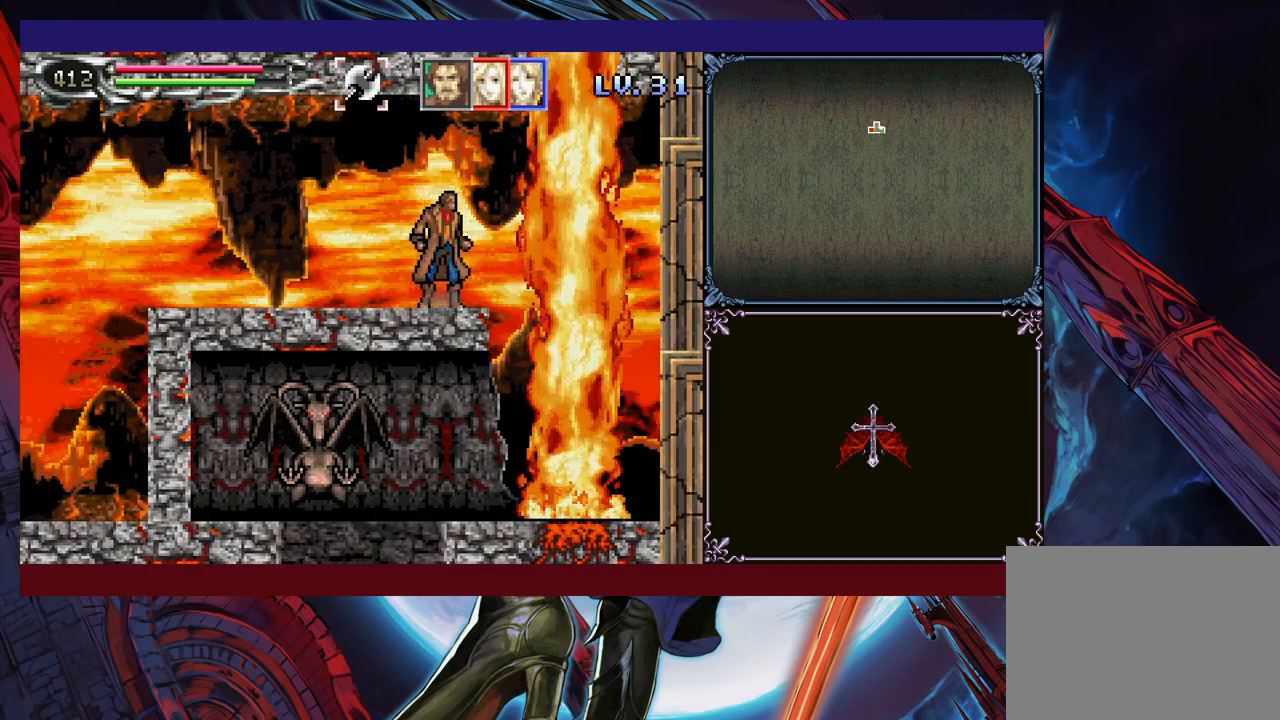
{"buttons": [], "left_stick": "center", "events": [[50, "left_stick", "left"], [133, "left_stick", "center"]]}
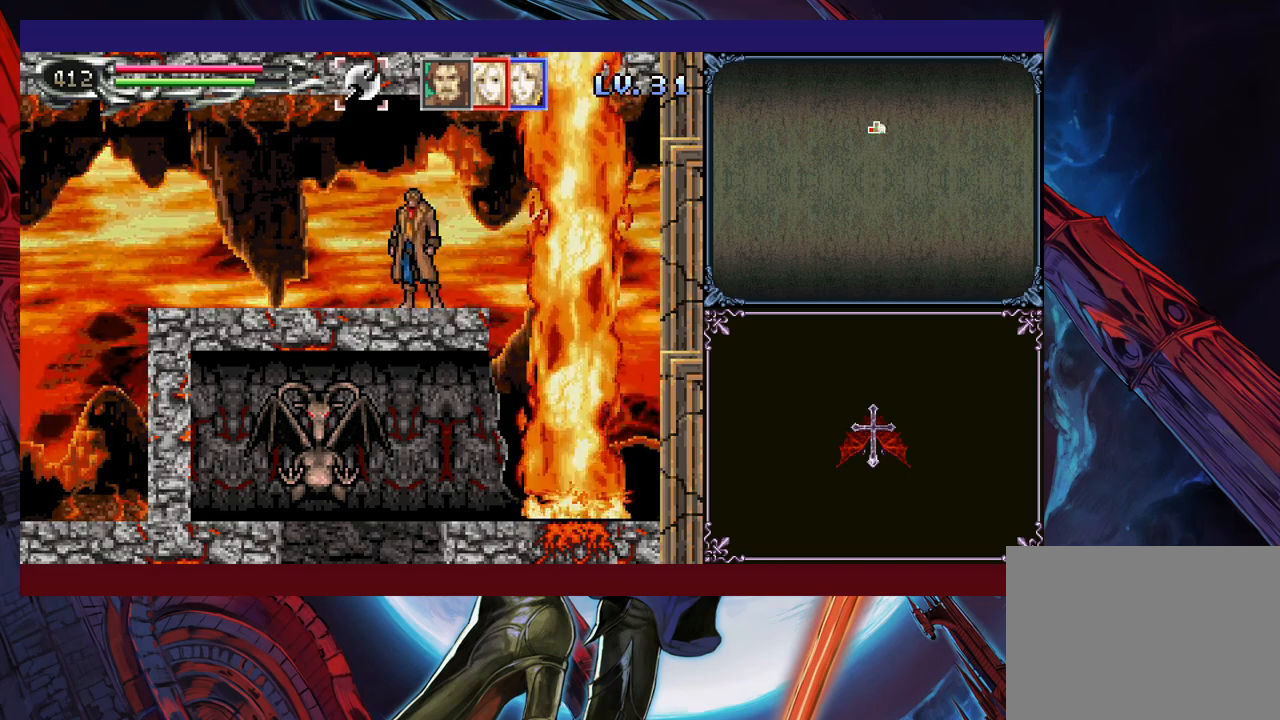
{"buttons": [], "left_stick": "right", "events": [[350, "left_stick", "right"], [400, "B", "down"], [450, "B", "up"]]}
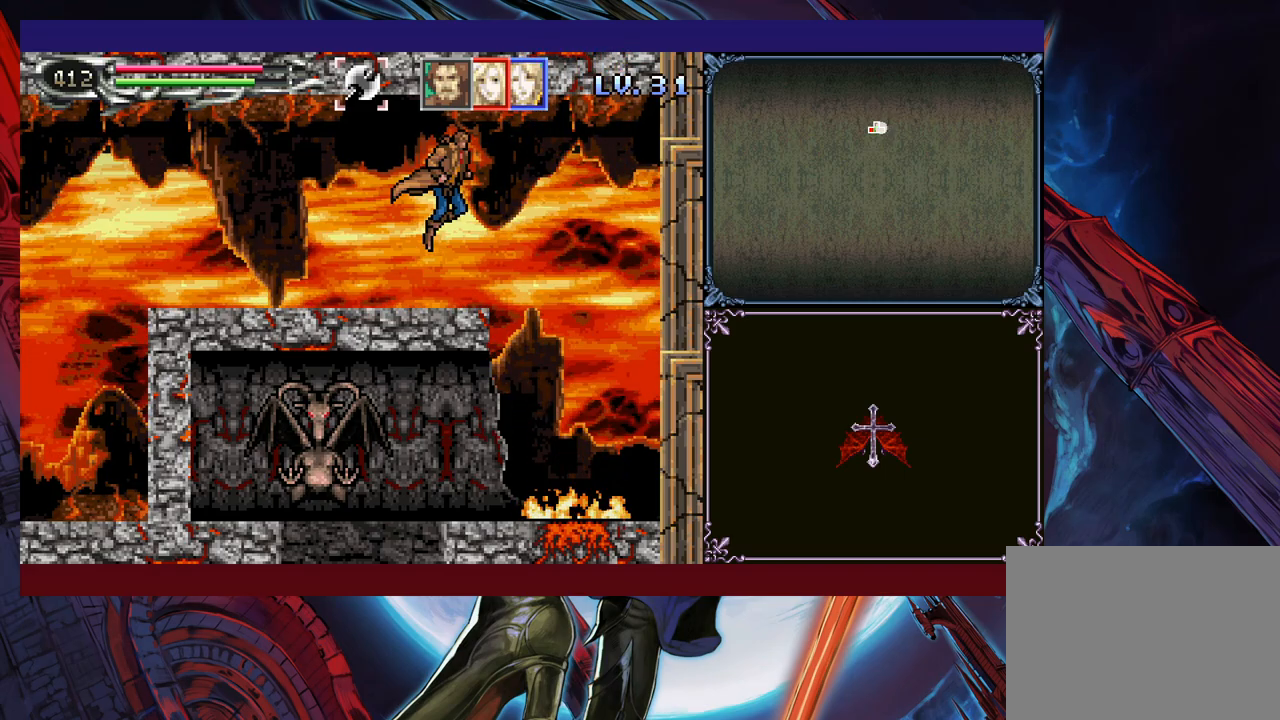
{"buttons": [], "left_stick": "left", "events": [[400, "left_stick", "left"]]}
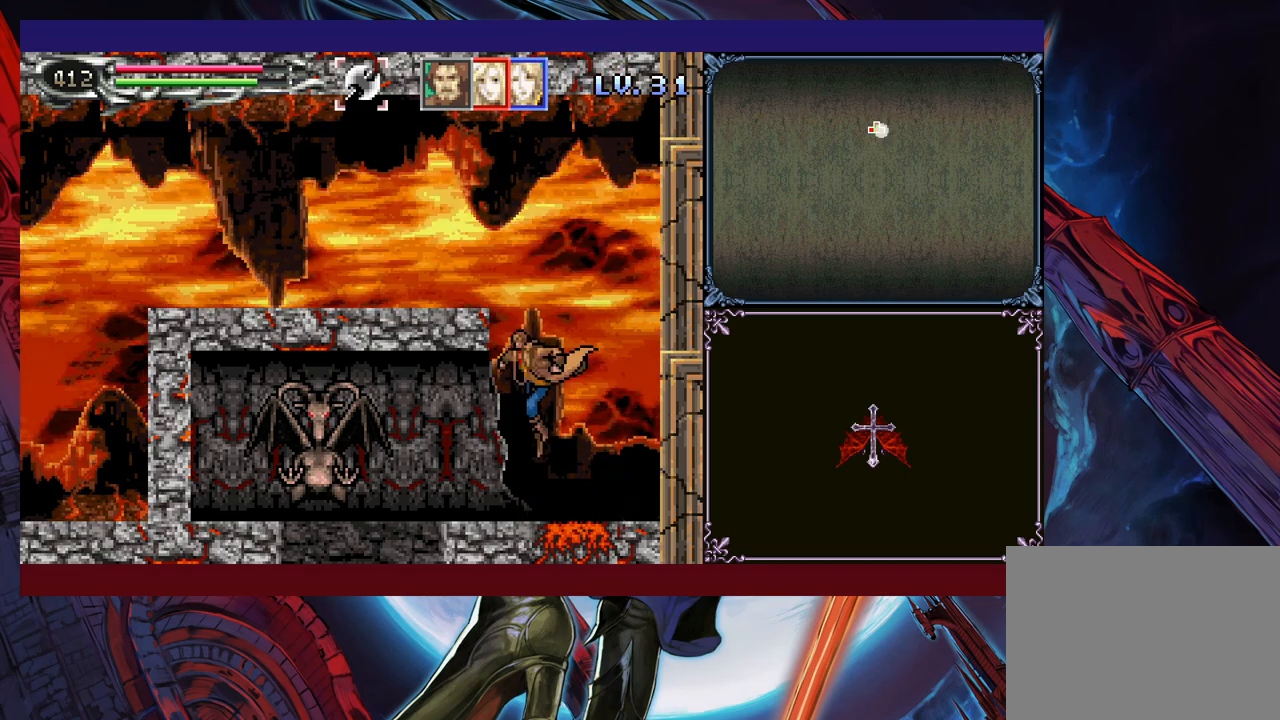
{"buttons": [], "left_stick": "center", "events": [[83, "left_stick", "down-left"], [150, "B", "down"], [200, "B", "up"], [333, "left_stick", "center"]]}
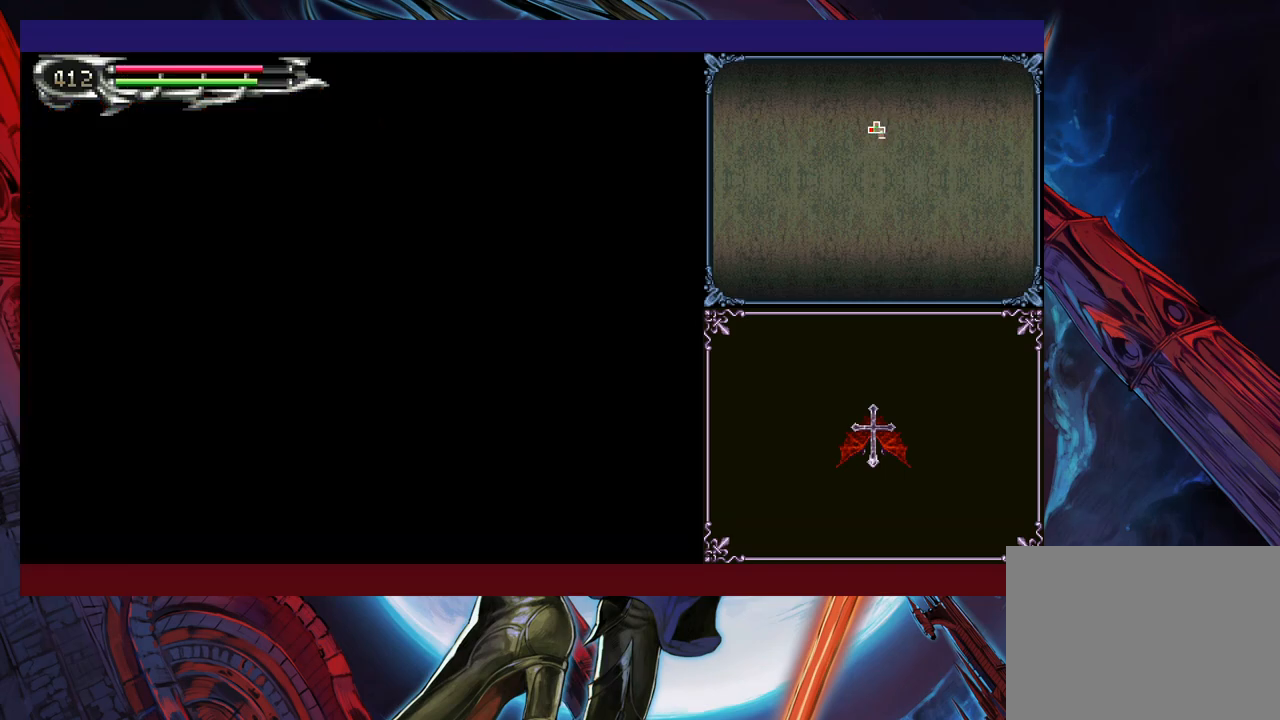
{"buttons": [], "left_stick": "right", "events": [[33, "left_stick", "right"]]}